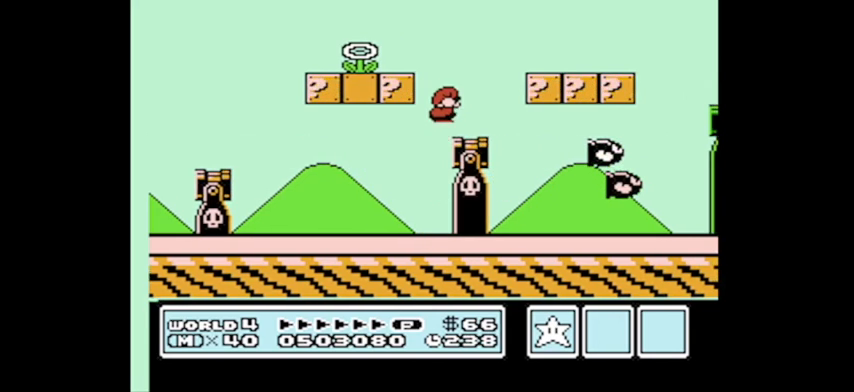
Gameplay with a controller (Nintendo layout); each line is a JSON object with the inputs held at the frame after it. "events" lists button and stick changes between this image and that frame as [ms after this image, input, new state], when the widget could be followed in between. Not read: L3 R3.
{"buttons": ["A", "DPAD_UP", "DPAD_LEFT"], "events": [[167, "A", "down"], [367, "DPAD_UP", "down"], [434, "DPAD_UP", "up"], [467, "DPAD_UP", "down"]]}
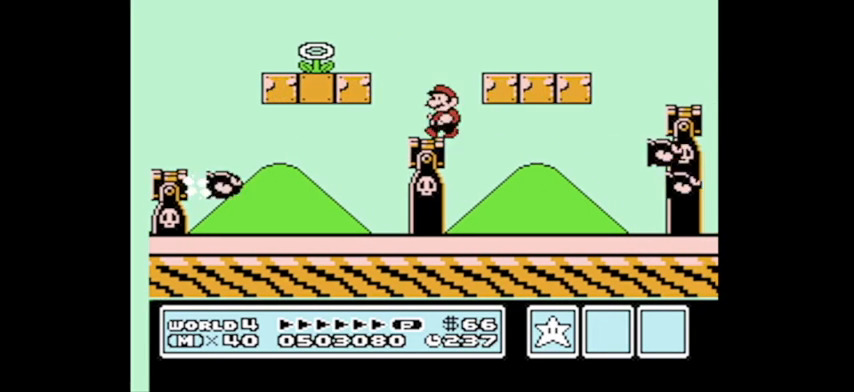
{"buttons": ["DPAD_RIGHT"], "events": [[100, "DPAD_UP", "up"], [133, "DPAD_UP", "down"], [167, "A", "up"], [167, "DPAD_UP", "up"], [233, "DPAD_LEFT", "up"], [367, "DPAD_RIGHT", "down"]]}
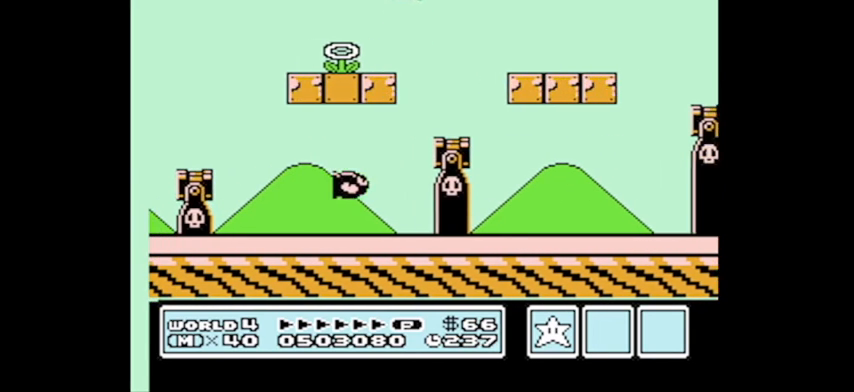
{"buttons": [], "events": [[167, "DPAD_RIGHT", "up"]]}
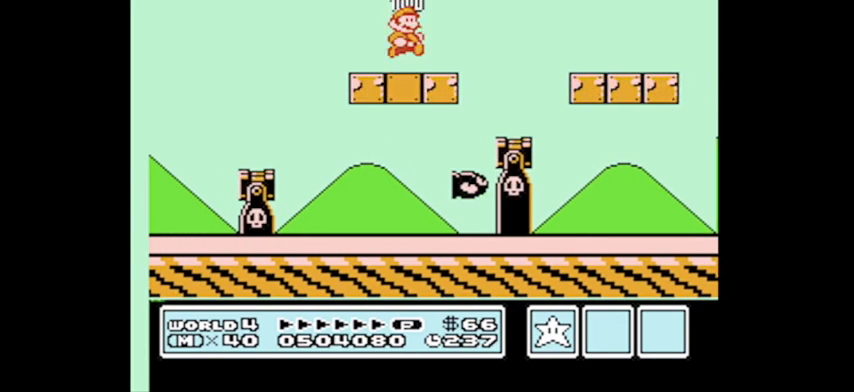
{"buttons": ["DPAD_RIGHT"], "events": [[67, "DPAD_RIGHT", "down"]]}
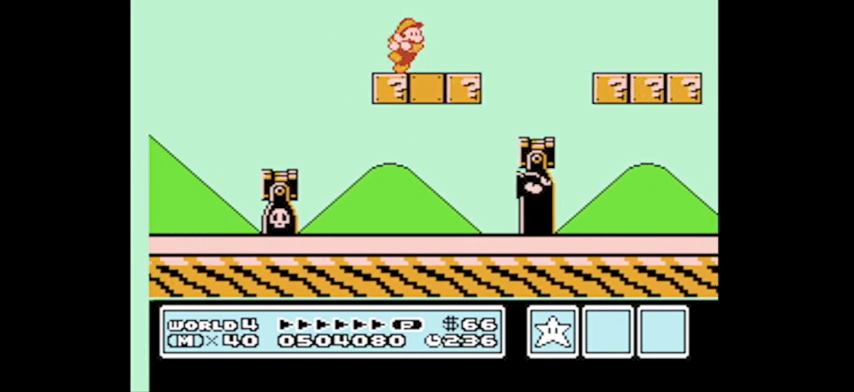
{"buttons": ["DPAD_RIGHT"], "events": [[134, "A", "down"], [467, "A", "up"]]}
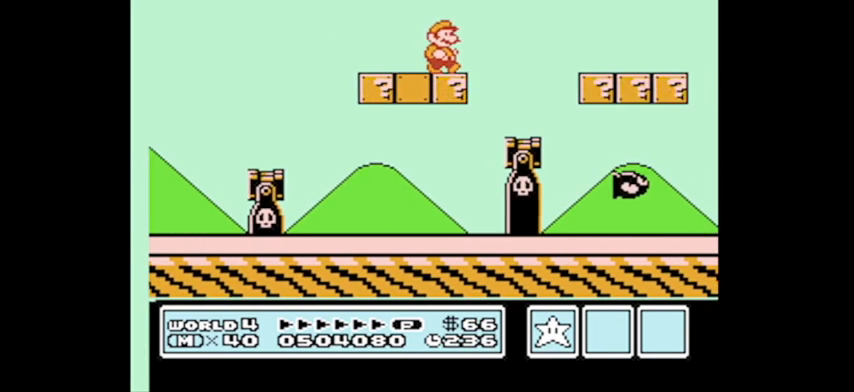
{"buttons": ["DPAD_UP"], "events": [[100, "B", "down"], [167, "DPAD_RIGHT", "up"], [233, "B", "up"], [267, "DPAD_LEFT", "down"], [300, "B", "down"], [434, "B", "up"], [467, "DPAD_UP", "down"], [500, "DPAD_LEFT", "up"]]}
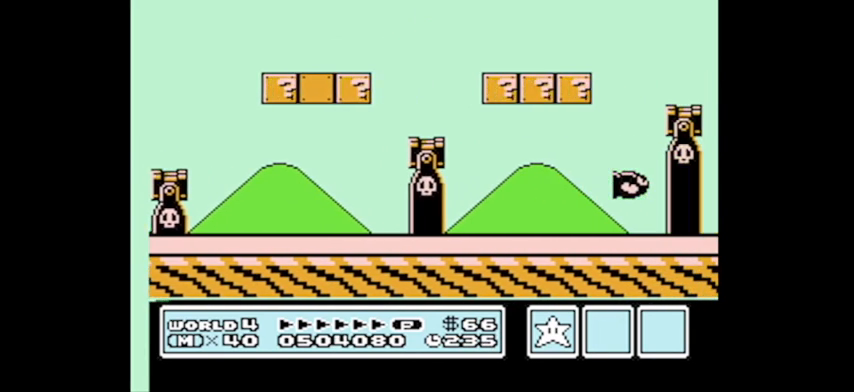
{"buttons": ["A", "DPAD_RIGHT"], "events": [[34, "DPAD_RIGHT", "down"], [34, "DPAD_UP", "up"], [334, "A", "down"]]}
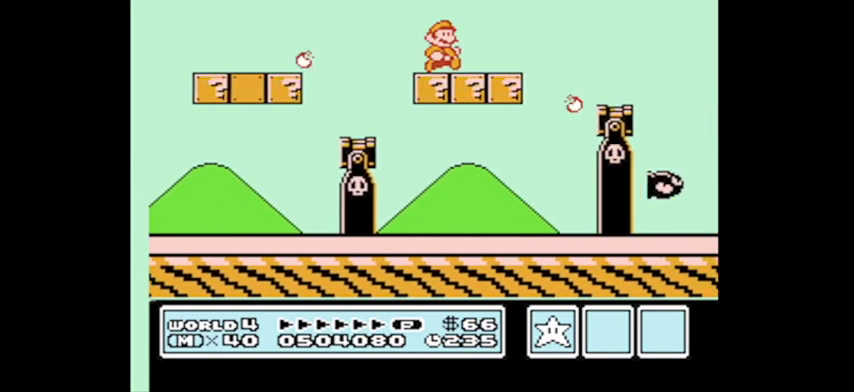
{"buttons": ["DPAD_UP", "DPAD_LEFT"], "events": [[233, "A", "up"], [300, "DPAD_RIGHT", "up"], [367, "DPAD_LEFT", "down"], [500, "DPAD_UP", "down"]]}
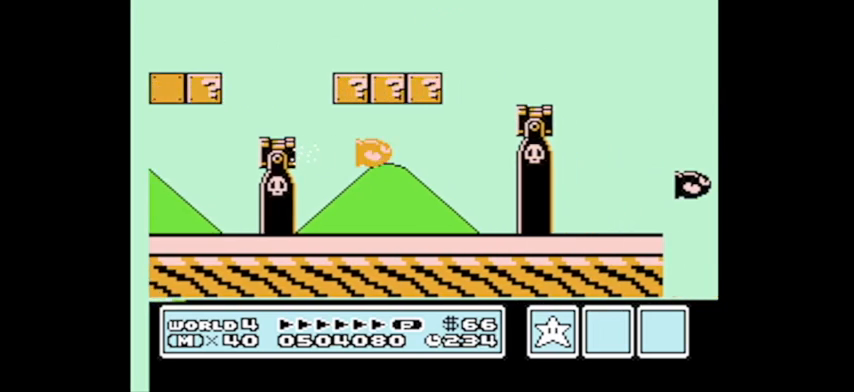
{"buttons": [], "events": [[67, "DPAD_LEFT", "up"], [67, "DPAD_UP", "up"], [167, "DPAD_RIGHT", "down"], [301, "DPAD_RIGHT", "up"]]}
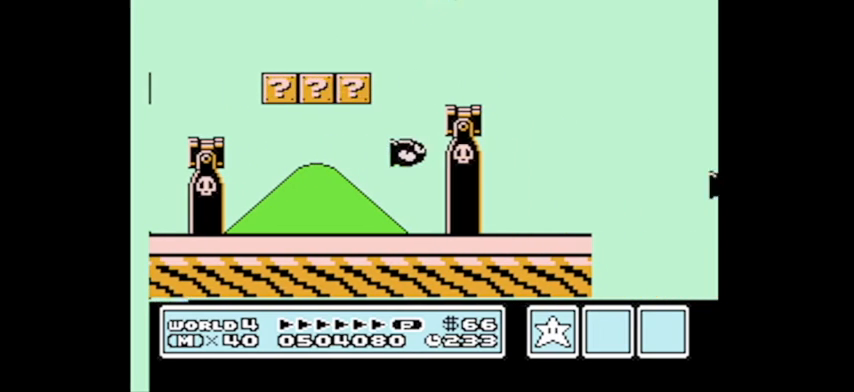
{"buttons": ["DPAD_RIGHT"], "events": [[267, "DPAD_RIGHT", "down"]]}
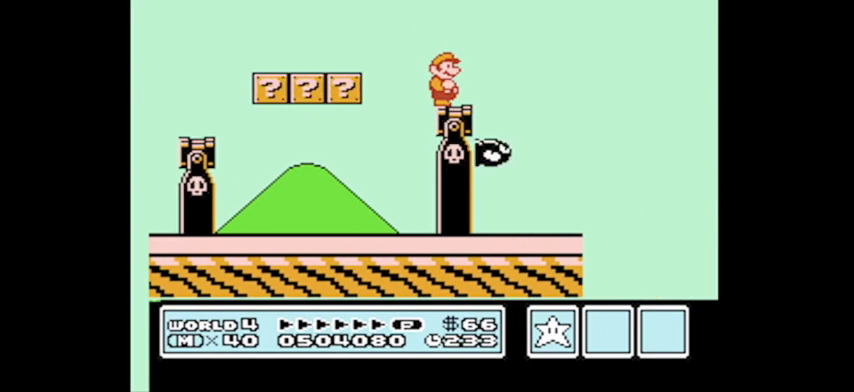
{"buttons": ["DPAD_LEFT"], "events": [[167, "DPAD_RIGHT", "up"], [301, "DPAD_LEFT", "down"]]}
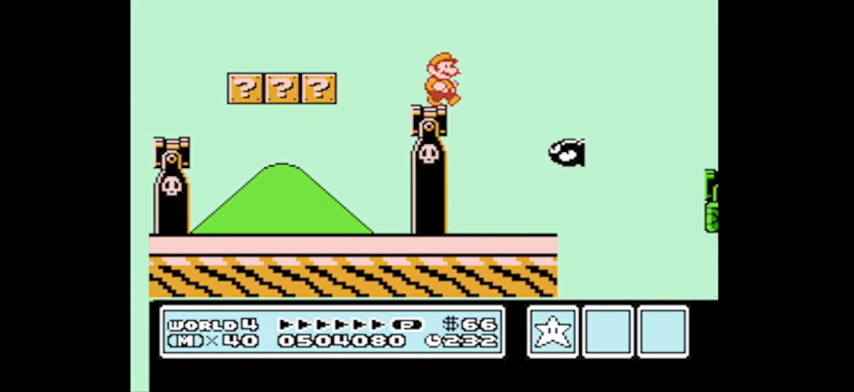
{"buttons": ["DPAD_DOWN"], "events": [[400, "DPAD_DOWN", "down"], [500, "DPAD_LEFT", "up"]]}
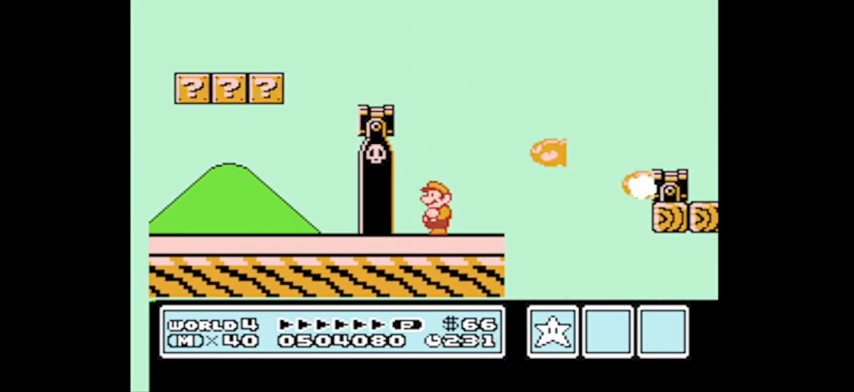
{"buttons": ["DPAD_DOWN"], "events": []}
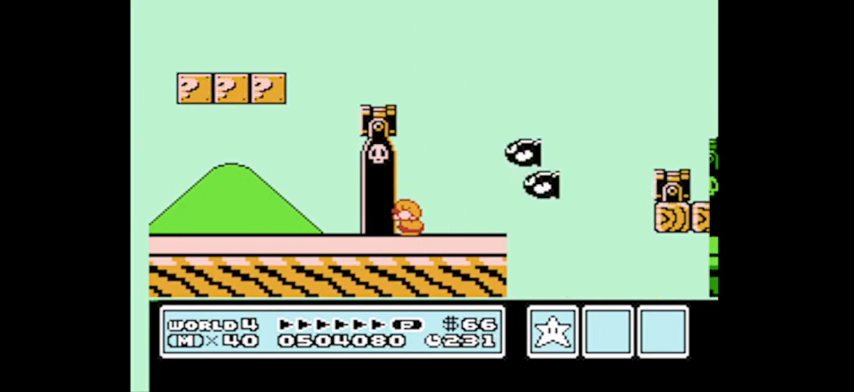
{"buttons": ["DPAD_DOWN"], "events": []}
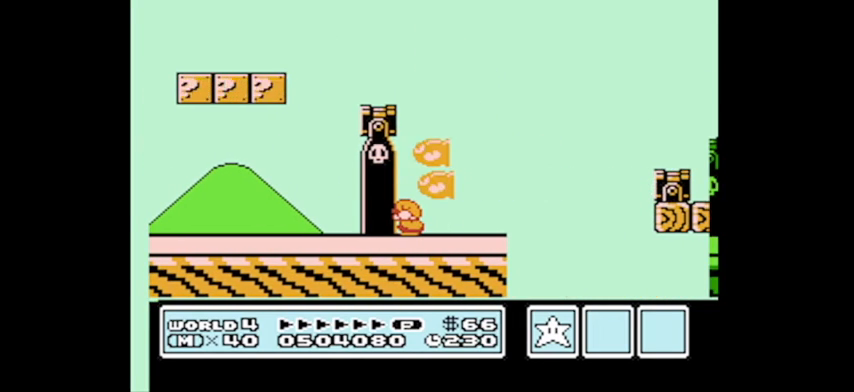
{"buttons": ["DPAD_DOWN"], "events": []}
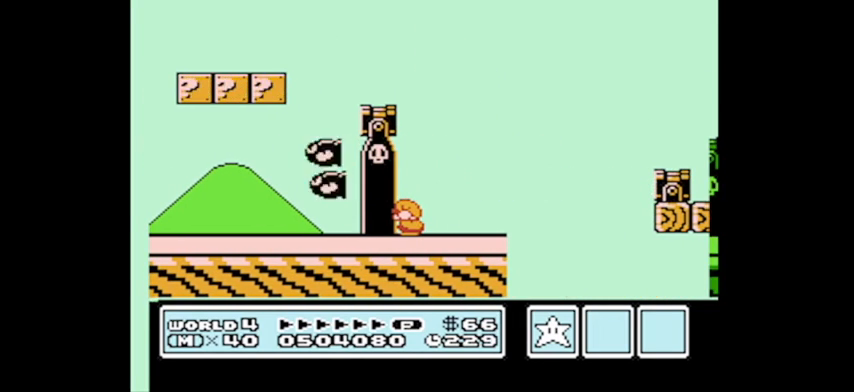
{"buttons": ["DPAD_DOWN"], "events": []}
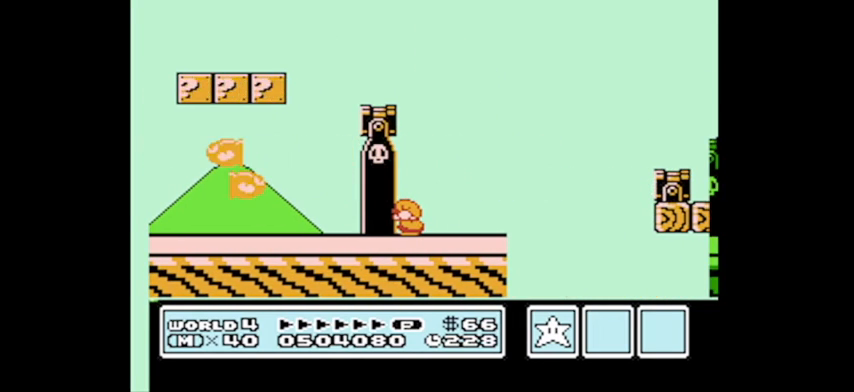
{"buttons": ["DPAD_DOWN"], "events": []}
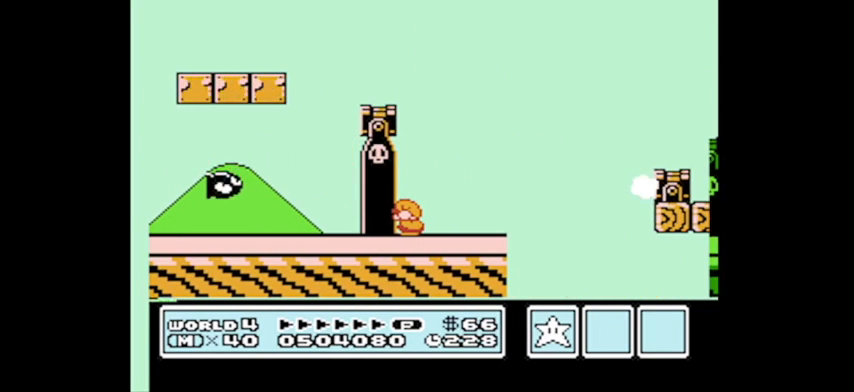
{"buttons": ["DPAD_DOWN"], "events": []}
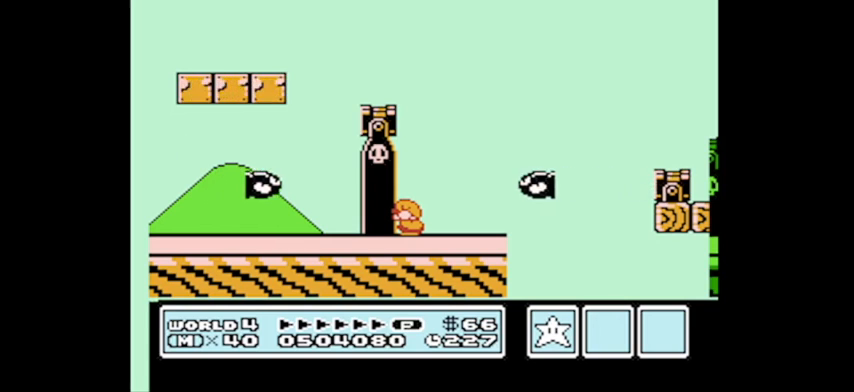
{"buttons": ["DPAD_DOWN"], "events": []}
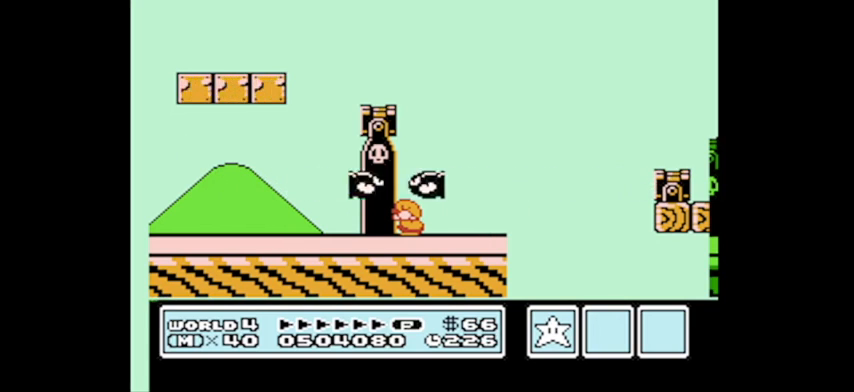
{"buttons": ["DPAD_DOWN"], "events": []}
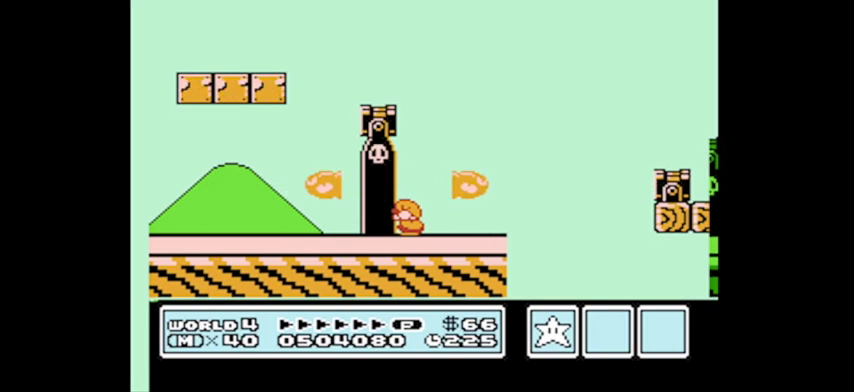
{"buttons": ["DPAD_DOWN"], "events": []}
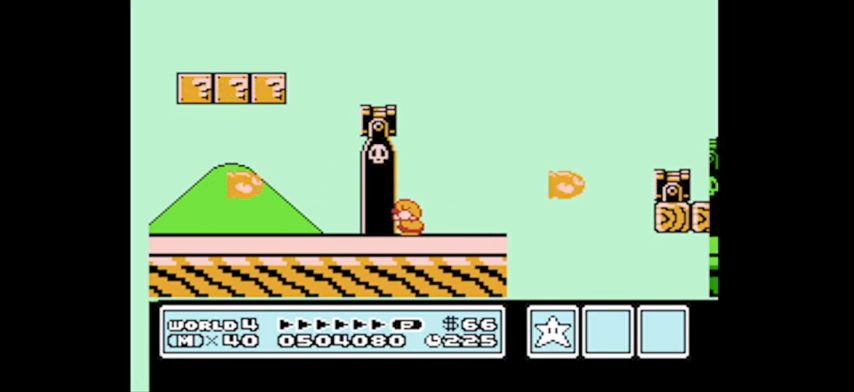
{"buttons": ["DPAD_DOWN"], "events": []}
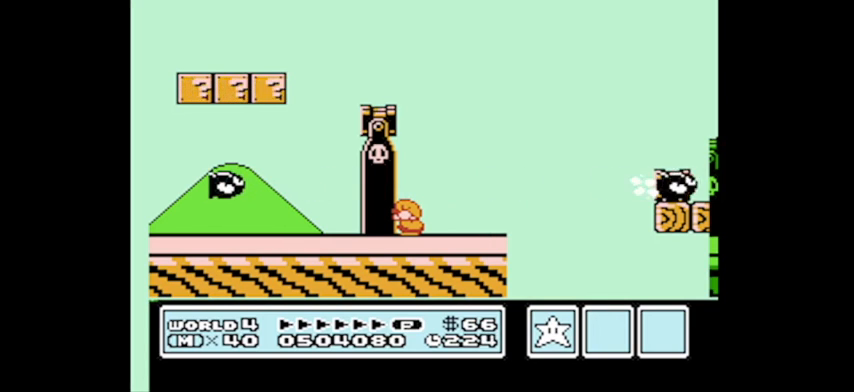
{"buttons": ["DPAD_DOWN"], "events": []}
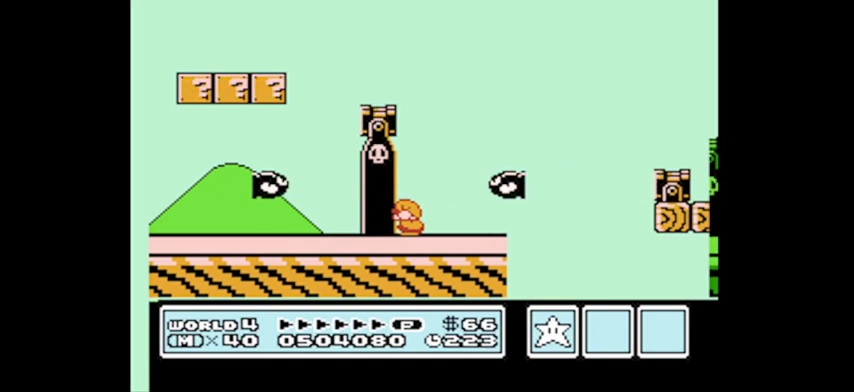
{"buttons": ["DPAD_DOWN"], "events": []}
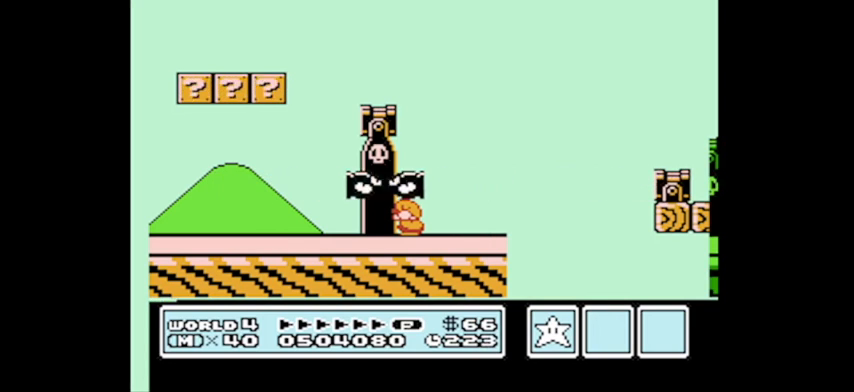
{"buttons": ["A", "DPAD_LEFT"], "events": [[167, "A", "down"], [234, "DPAD_DOWN", "up"], [434, "DPAD_LEFT", "down"]]}
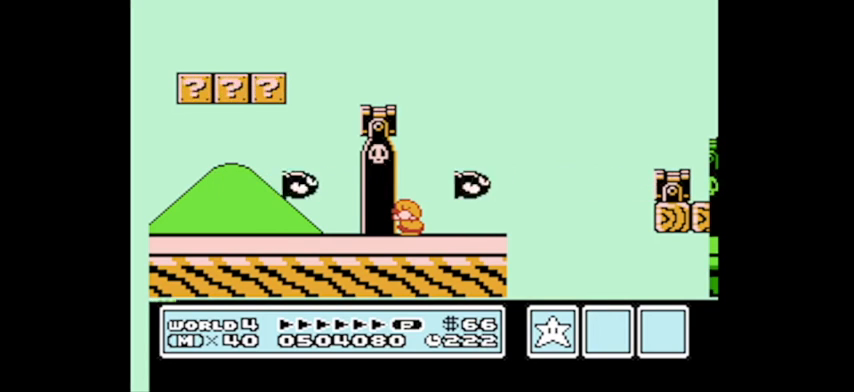
{"buttons": ["DPAD_LEFT"], "events": [[167, "A", "up"], [167, "DPAD_LEFT", "up"], [400, "DPAD_LEFT", "down"]]}
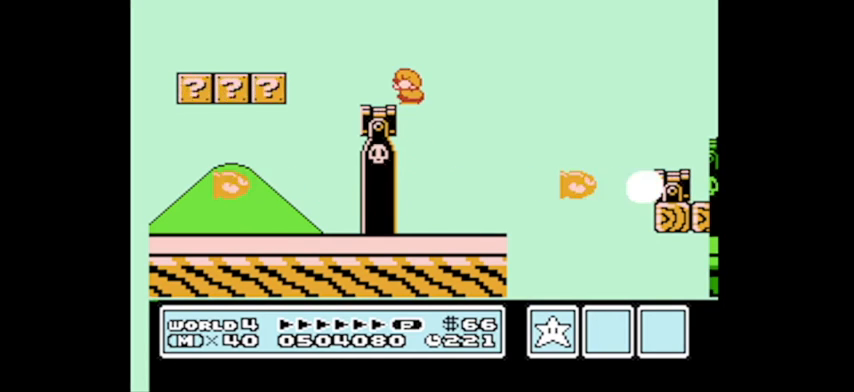
{"buttons": ["DPAD_LEFT"], "events": [[67, "DPAD_LEFT", "up"], [167, "DPAD_RIGHT", "down"], [267, "DPAD_RIGHT", "up"], [467, "DPAD_LEFT", "down"]]}
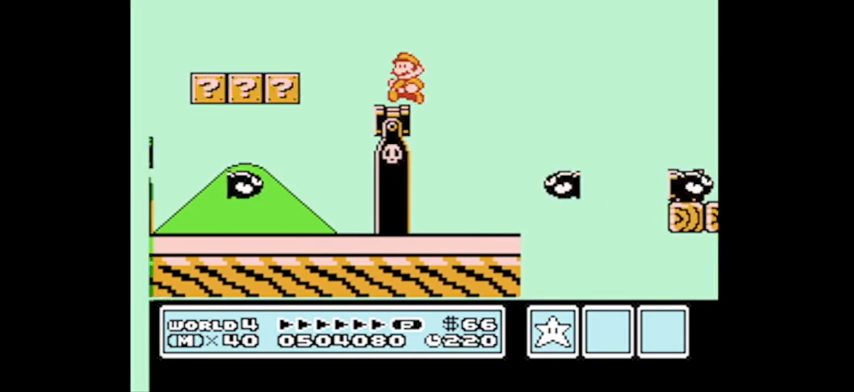
{"buttons": ["A", "DPAD_LEFT"], "events": [[67, "DPAD_LEFT", "up"], [167, "DPAD_LEFT", "down"], [233, "B", "down"], [300, "A", "down"], [367, "B", "up"]]}